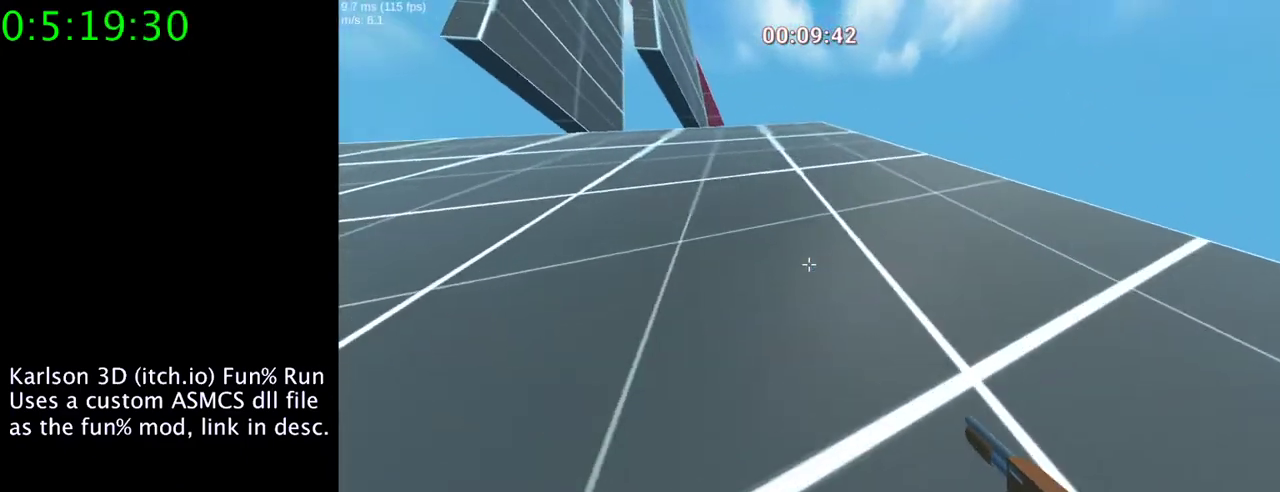
Gameplay with keyboard and mouse; each line is a JSON object with the keys and mouse buttons held at the frame after it. "events" lists presses ("down") and releases ("up") of "1", "2", "3", "4", "5", "a", "alt", "c", "ctrl", "d", "e", "f", "q", "r", "s", "shift", "space", "tab", "v", "w", "x", "z", "mouse_left", "mouse_middle", "mouse_right", "mouse_wheel_up" and "mouse_wheel_down" between this image and that frame as [ms after this image, input, new state], when the widget could be followed in between. "mouse_left", "mouse_middle", "mouse_right", "mouse_wheel_up", "mouse_wheel_down" = the "left", "middle", "right", "wheel_up", "wheel_down" buttons of the "mouse" list. No other keys are recorded. Mouse movement is not recorded.
{"keys": [], "mouse": [], "events": [[400, "a", "up"]]}
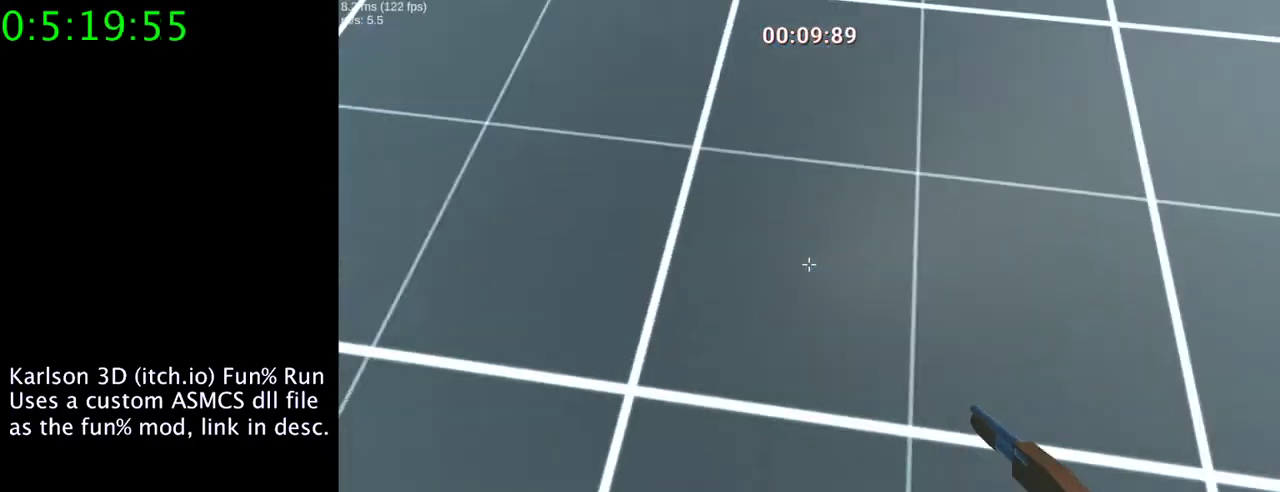
{"keys": [], "mouse": [], "events": [[267, "s", "down"], [433, "s", "up"]]}
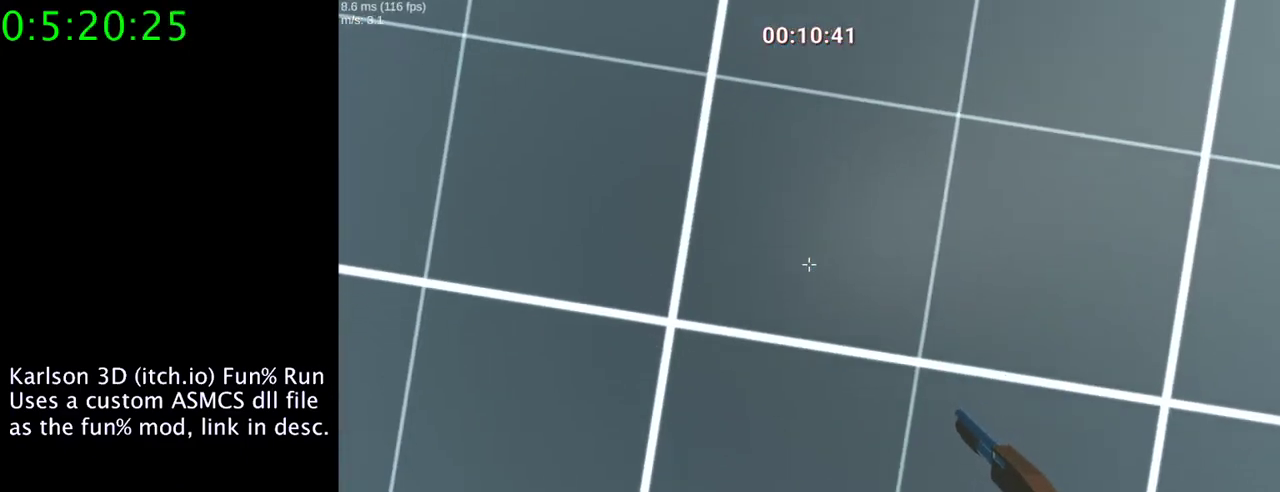
{"keys": [], "mouse": [], "events": [[433, "d", "down"], [467, "d", "up"]]}
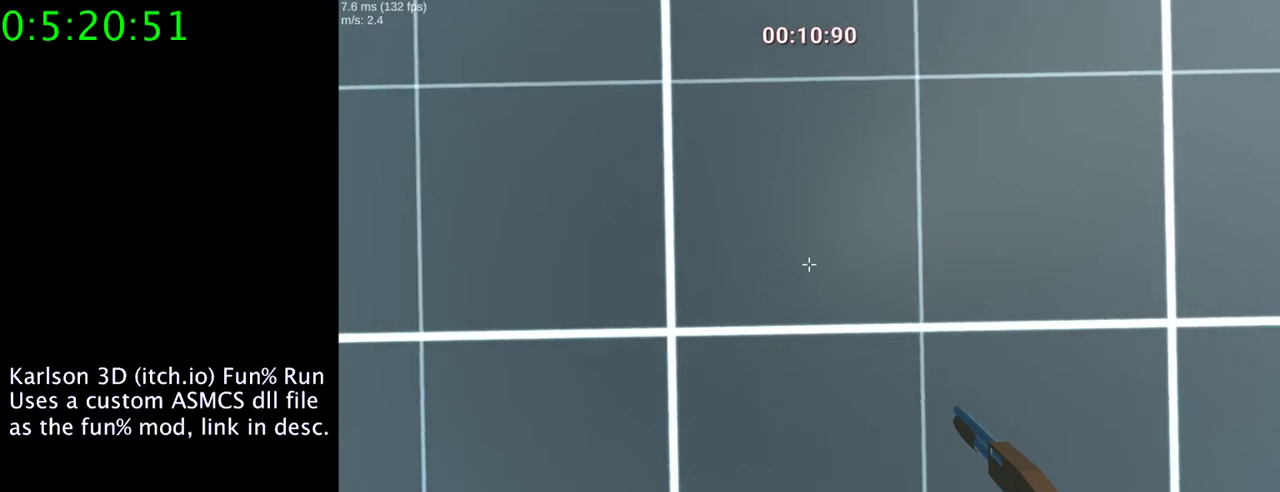
{"keys": [], "mouse": [], "events": []}
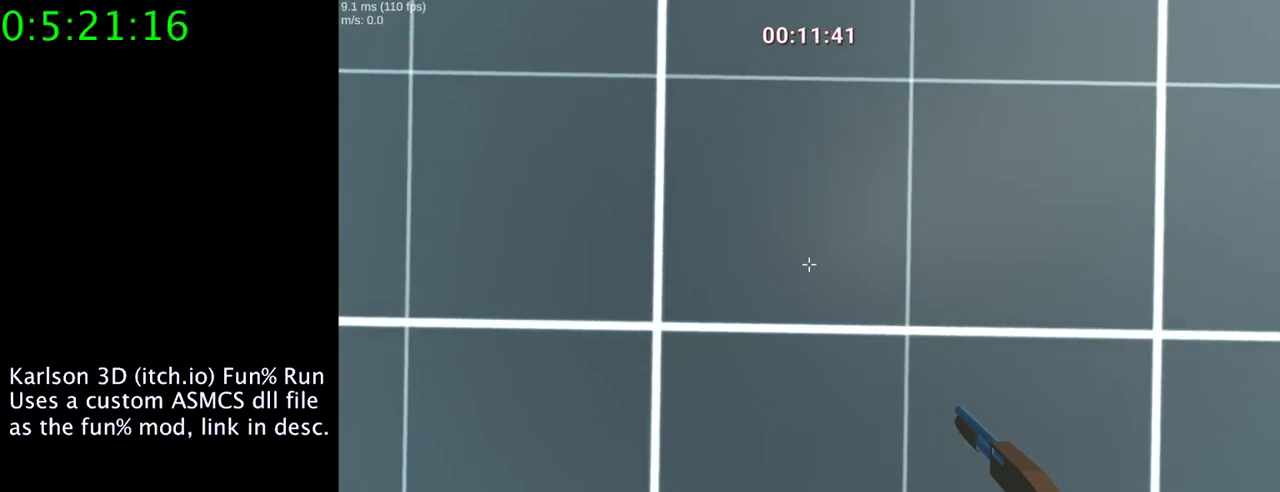
{"keys": [], "mouse": [], "events": [[233, "a", "down"], [333, "a", "up"]]}
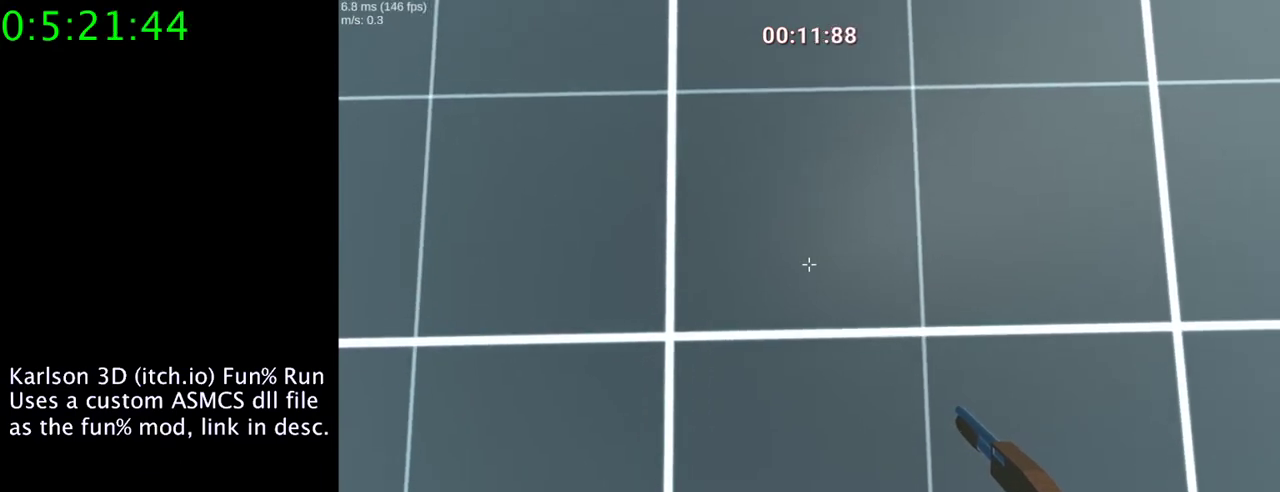
{"keys": [], "mouse": [], "events": [[33, "a", "down"], [100, "a", "up"]]}
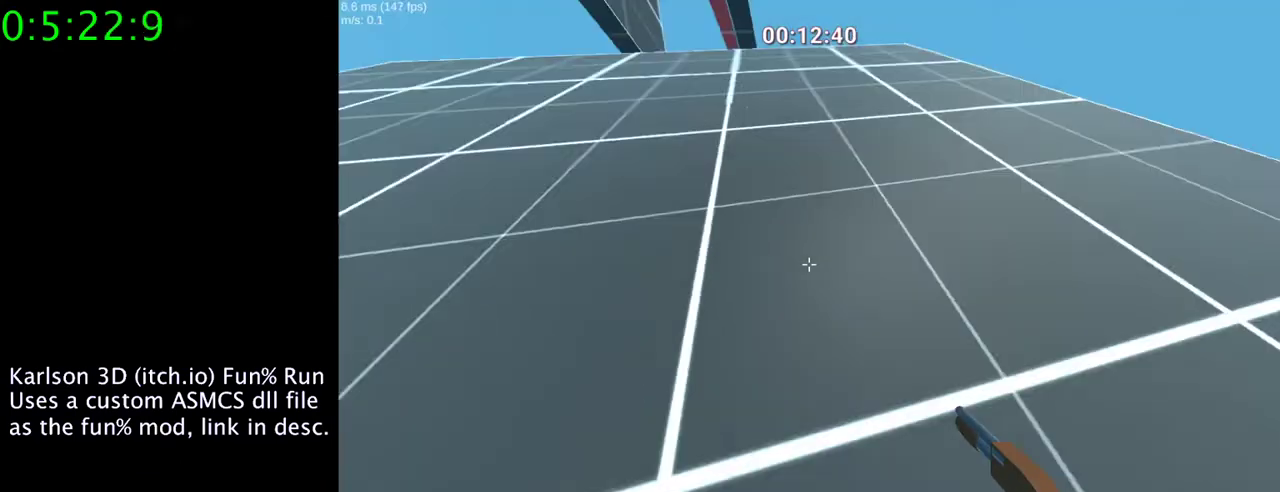
{"keys": [], "mouse": [], "events": []}
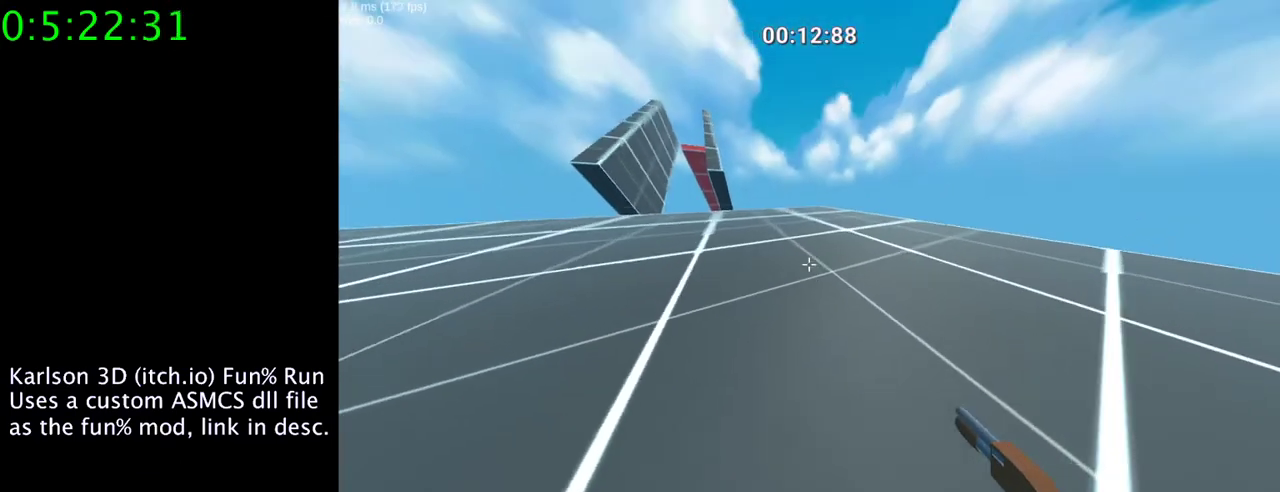
{"keys": [], "mouse": ["right"], "events": [[100, "mouse_right", "down"]]}
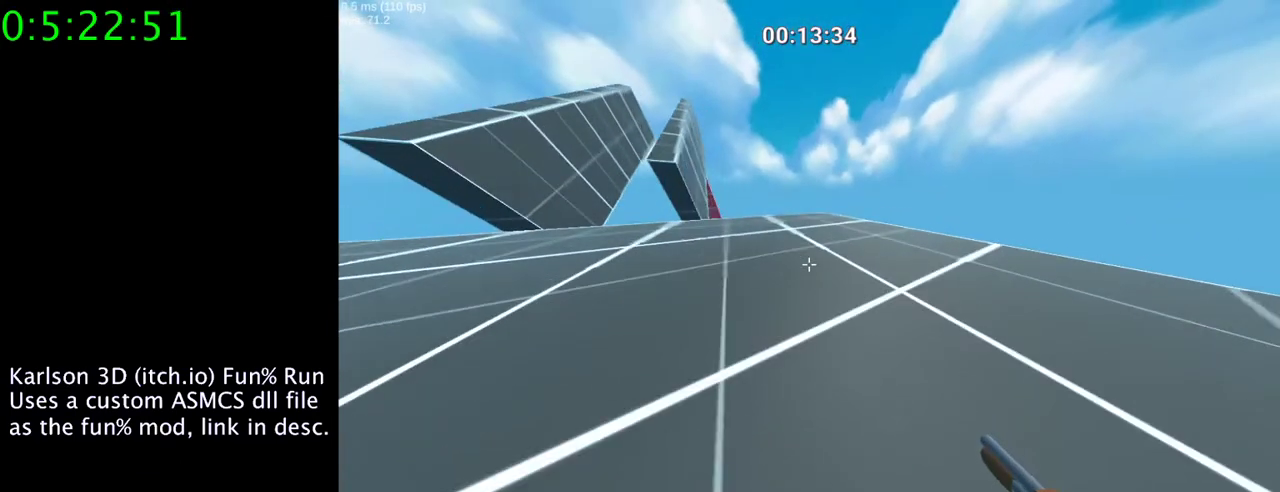
{"keys": ["space"], "mouse": ["right"], "events": [[233, "space", "down"]]}
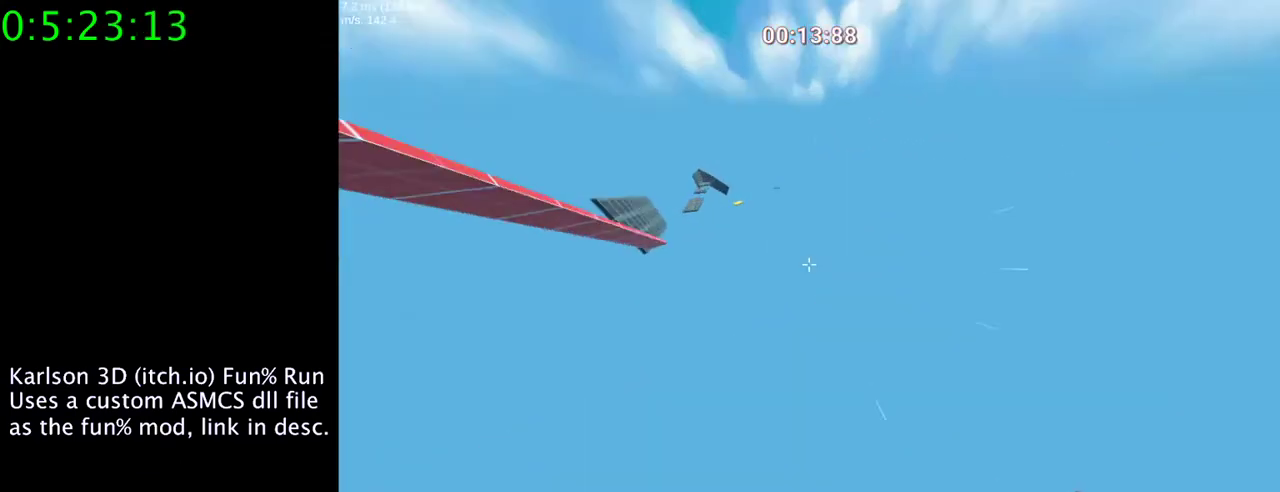
{"keys": ["space"], "mouse": ["right"], "events": [[167, "mouse_left", "down"], [367, "mouse_left", "up"]]}
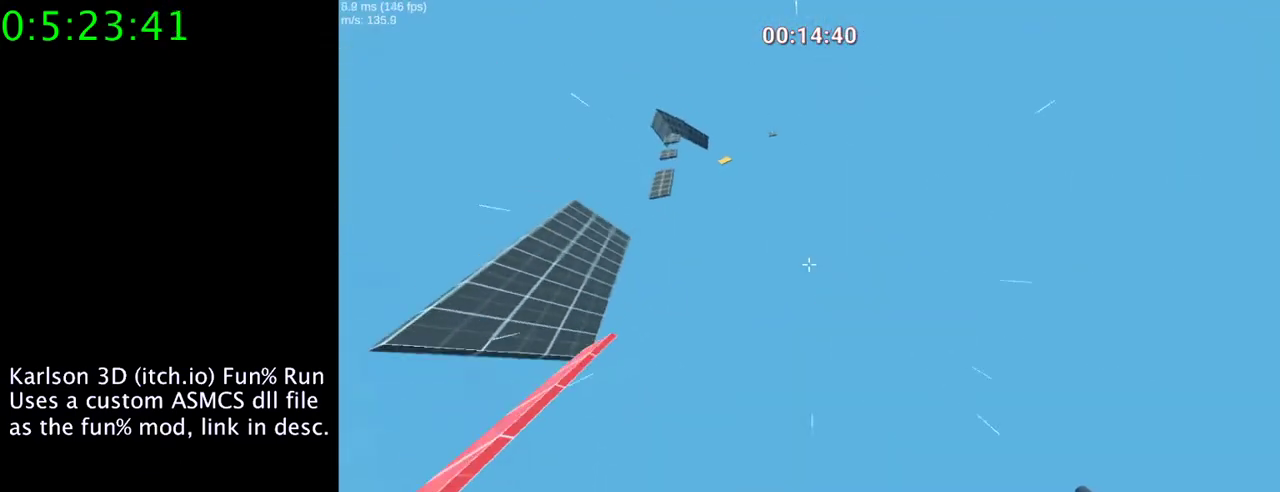
{"keys": ["a", "space"], "mouse": ["right"], "events": [[233, "d", "down"], [333, "d", "up"], [433, "a", "down"]]}
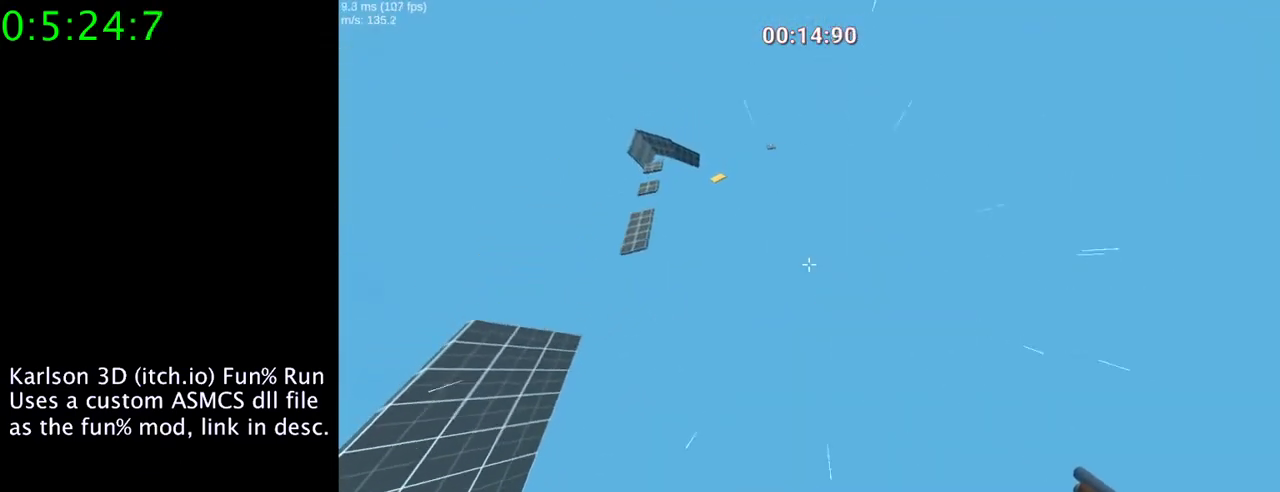
{"keys": ["space"], "mouse": ["left", "right"], "events": [[233, "mouse_left", "down"], [367, "a", "up"]]}
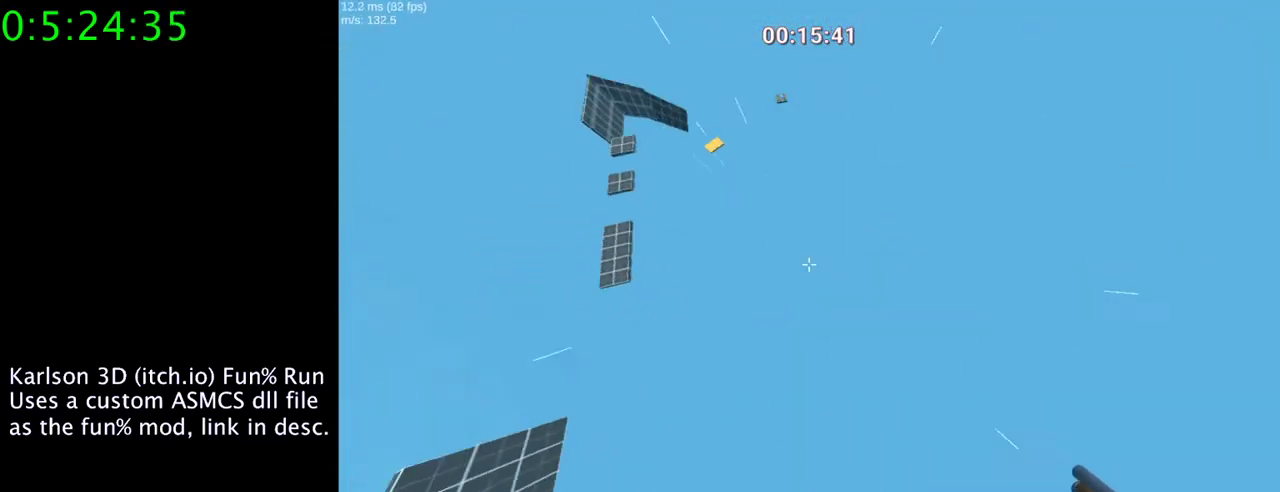
{"keys": ["space"], "mouse": ["right"], "events": [[133, "mouse_left", "up"]]}
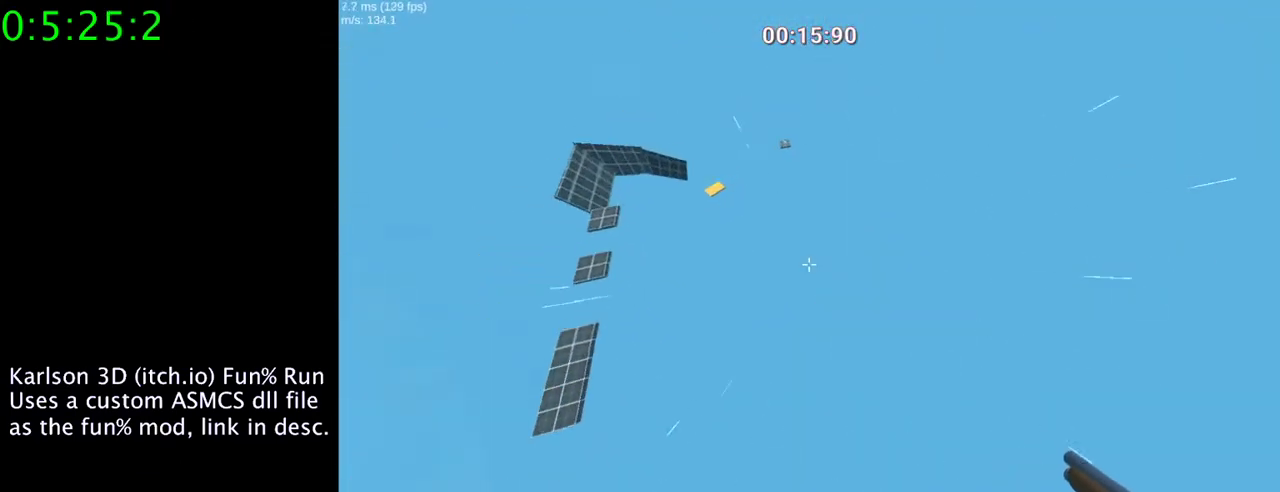
{"keys": ["space"], "mouse": ["right"], "events": [[300, "mouse_left", "down"], [333, "a", "down"], [467, "a", "up"], [467, "mouse_left", "up"]]}
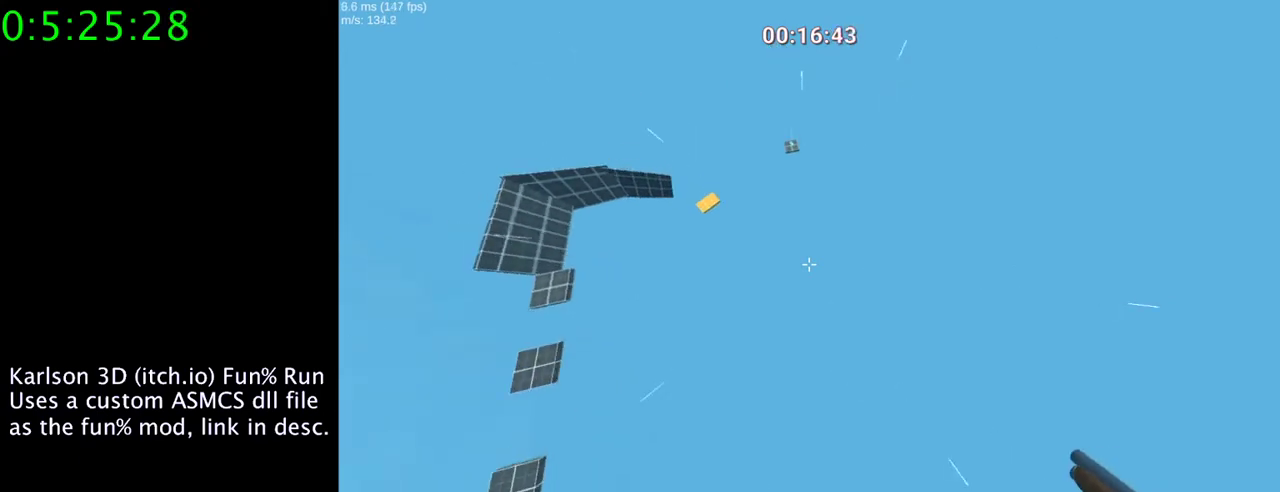
{"keys": ["space"], "mouse": ["right"], "events": []}
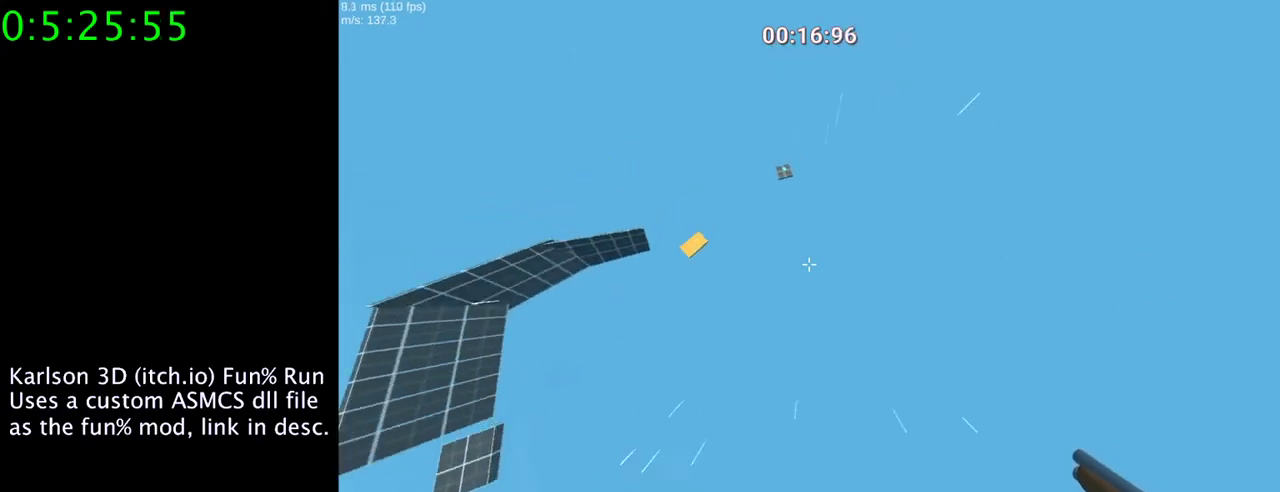
{"keys": ["d", "space"], "mouse": ["right"], "events": [[133, "d", "down"], [133, "f", "down"], [233, "f", "up"]]}
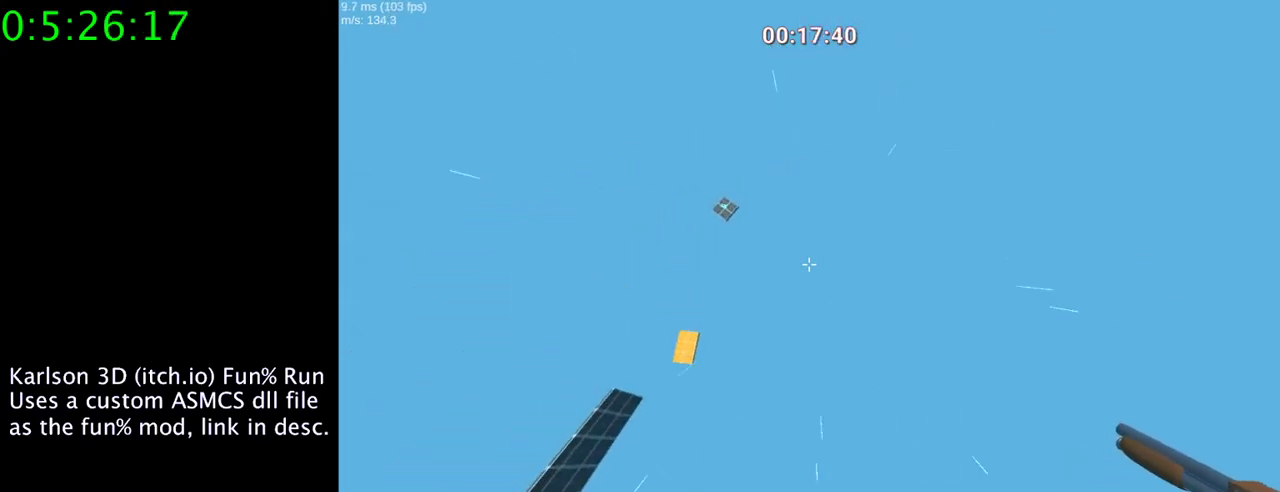
{"keys": ["d", "space"], "mouse": ["right"], "events": []}
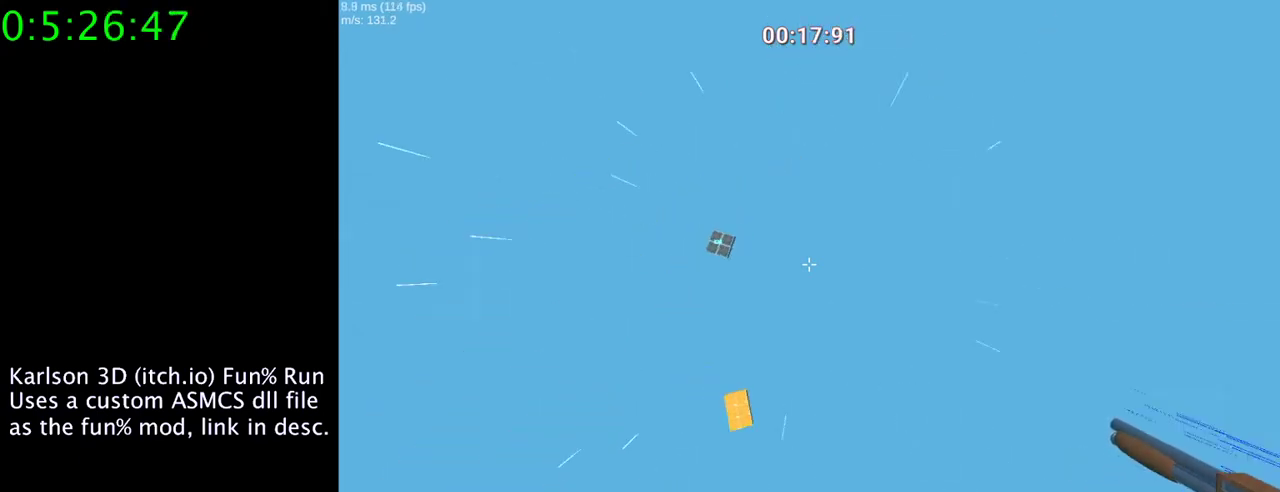
{"keys": ["d", "space"], "mouse": ["right"], "events": []}
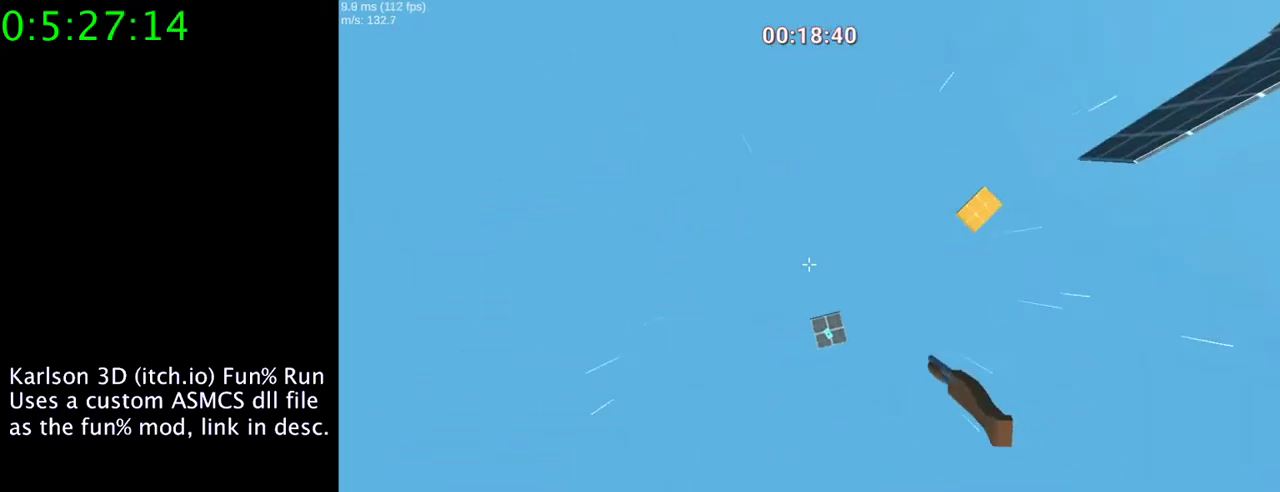
{"keys": ["d", "space"], "mouse": ["right"], "events": []}
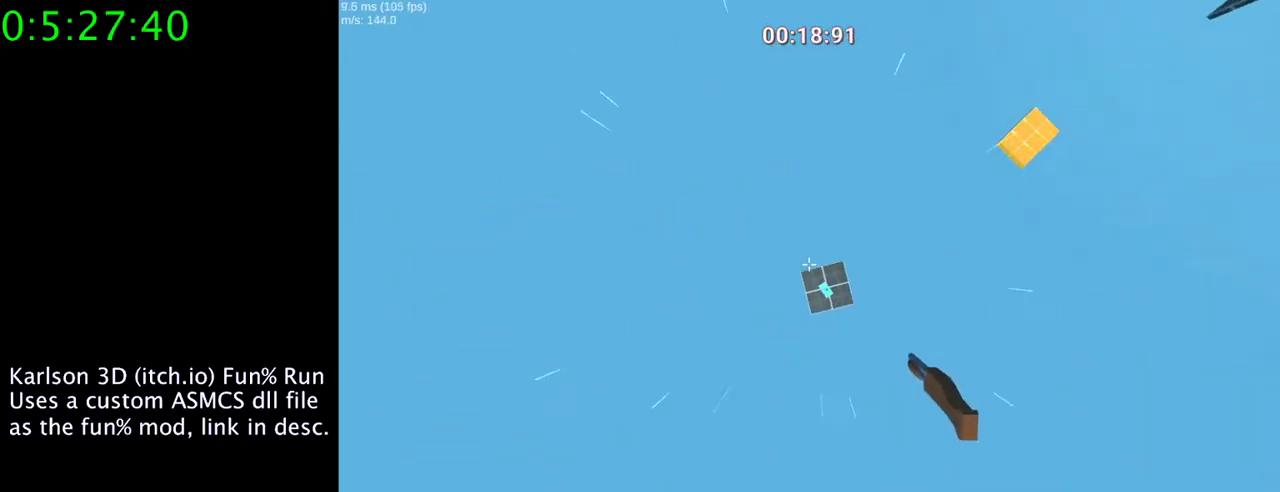
{"keys": [], "mouse": [], "events": [[33, "d", "up"], [100, "a", "down"], [100, "d", "down"], [133, "a", "up"], [400, "d", "up"], [500, "mouse_right", "up"], [500, "space", "up"]]}
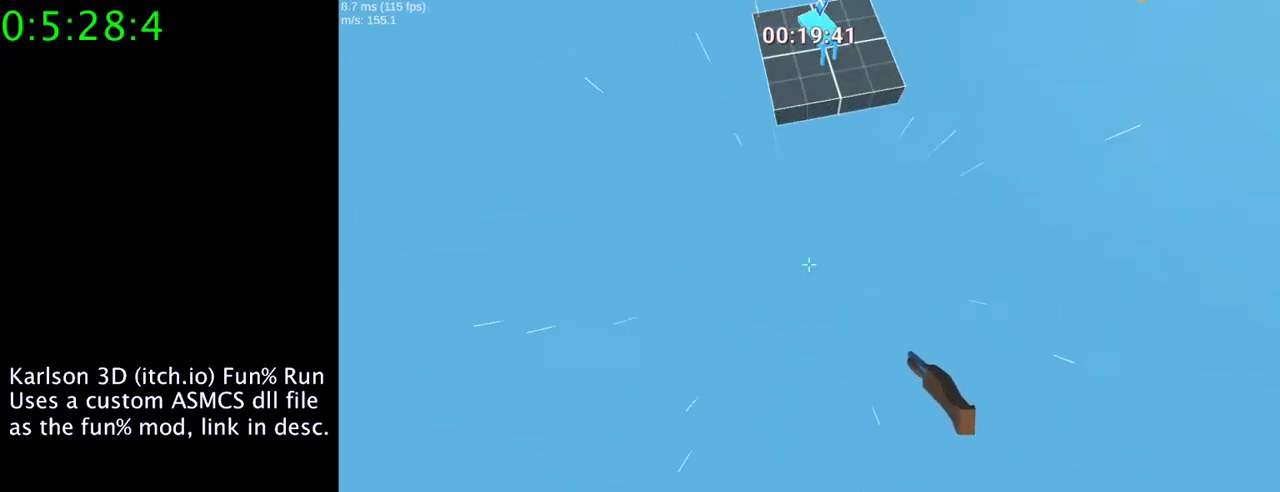
{"keys": [], "mouse": [], "events": []}
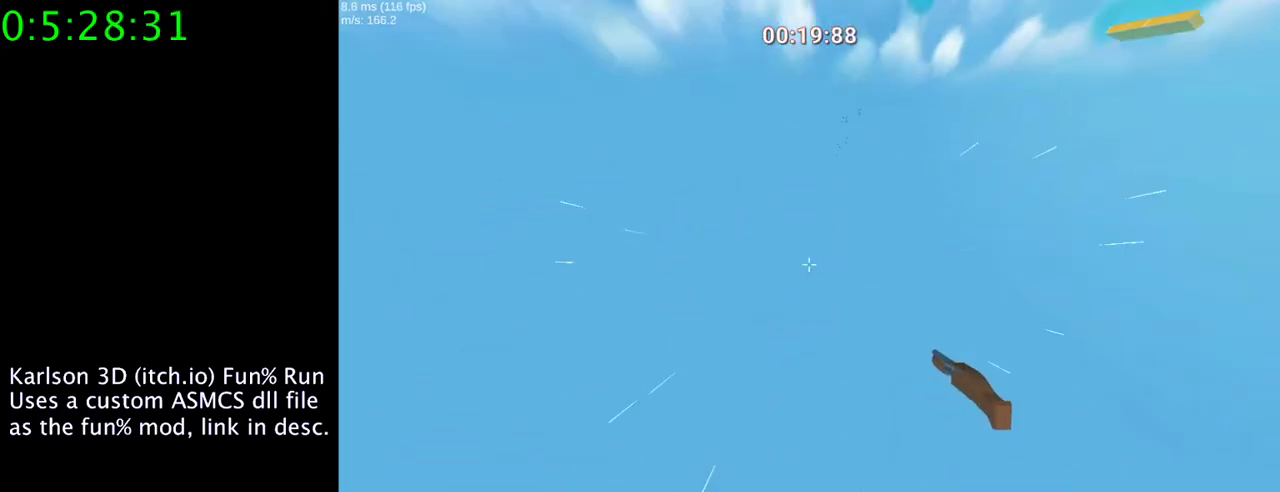
{"keys": [], "mouse": [], "events": []}
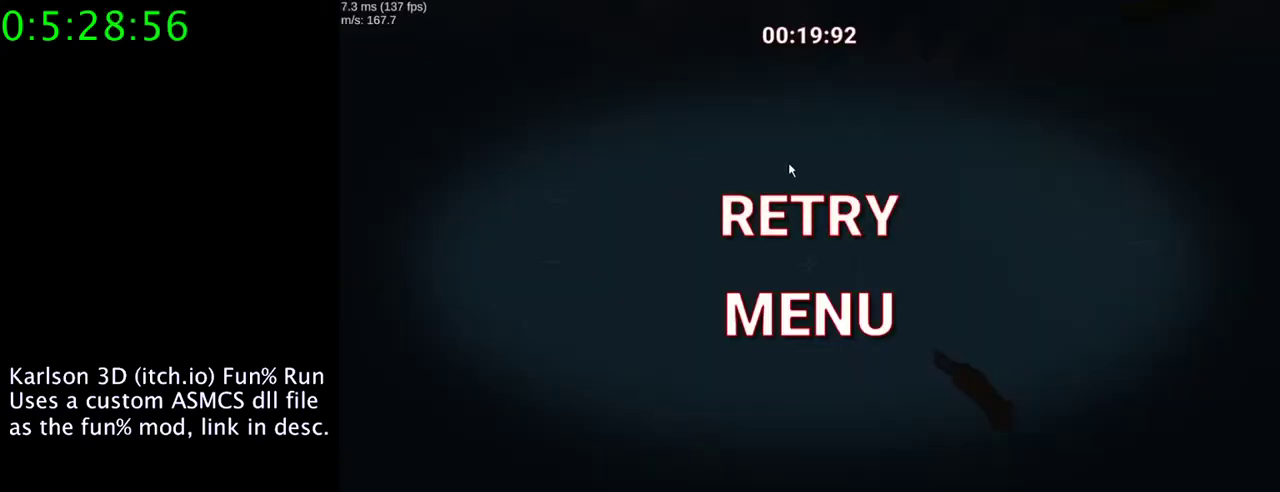
{"keys": [], "mouse": [], "events": []}
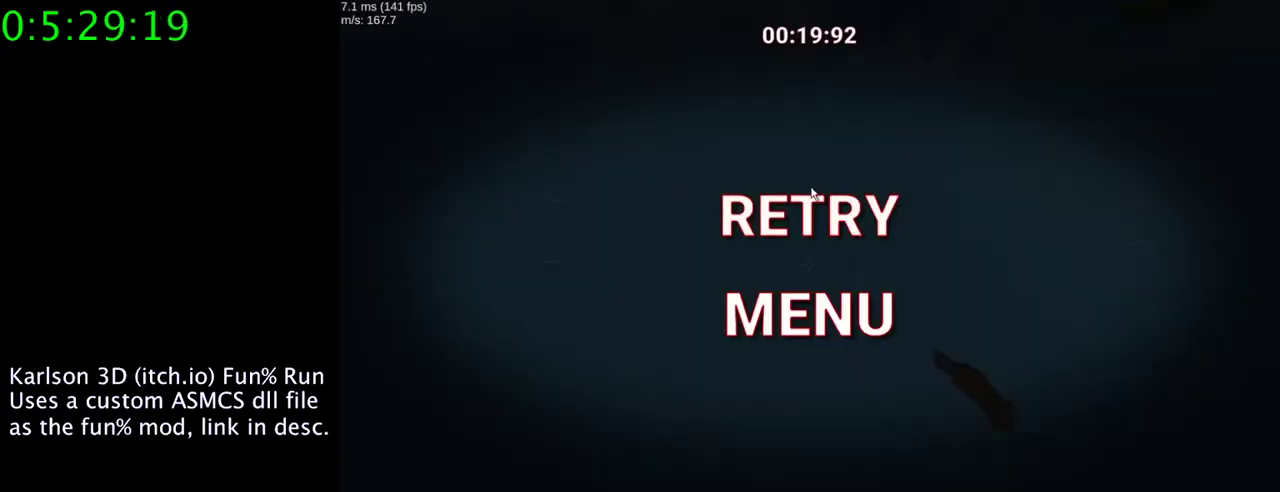
{"keys": [], "mouse": [], "events": []}
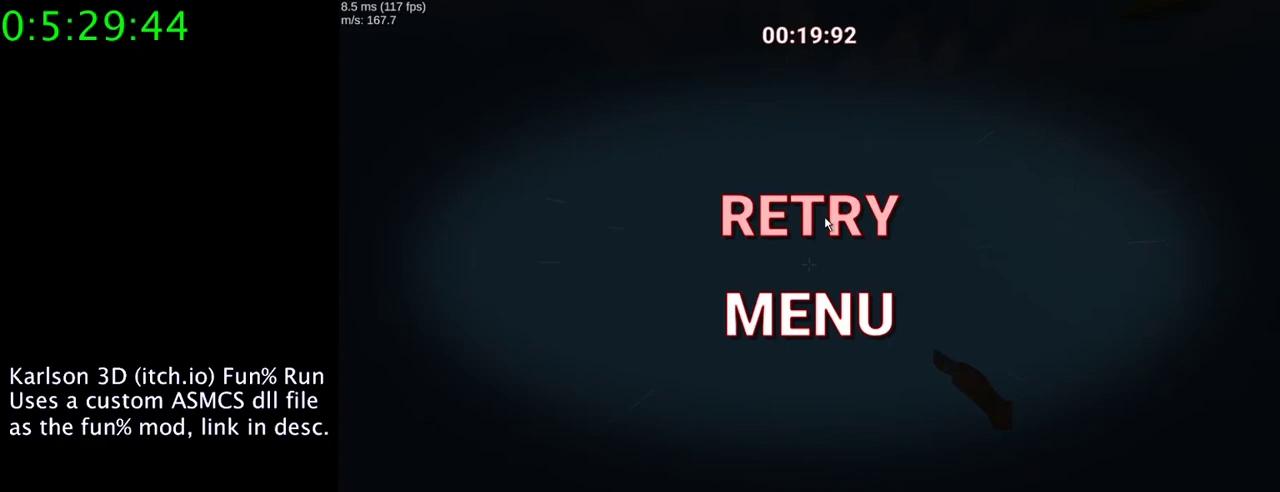
{"keys": [], "mouse": [], "events": [[100, "mouse_left", "down"], [133, "mouse_left", "up"]]}
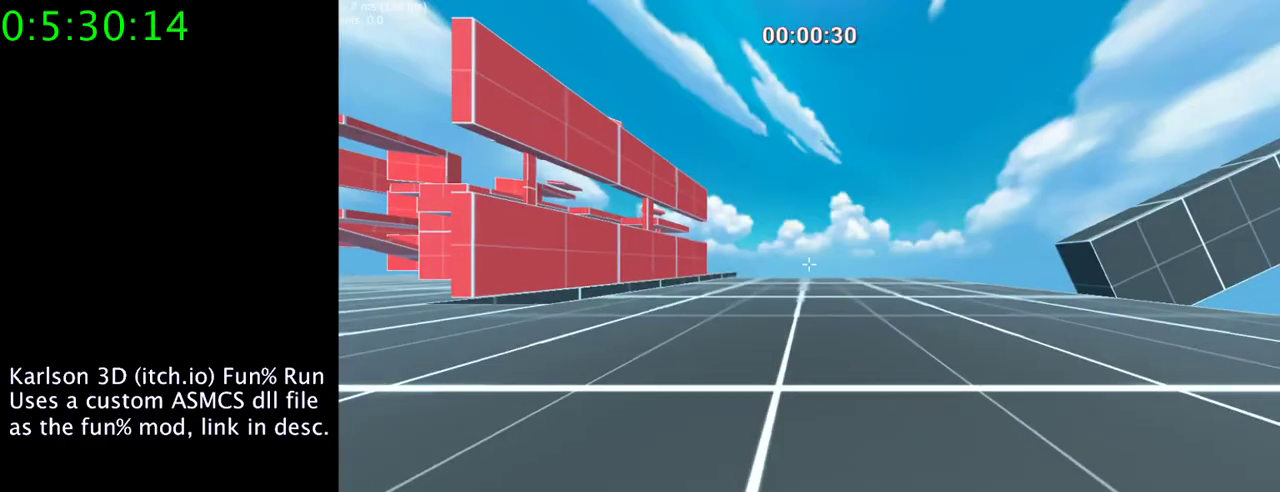
{"keys": [], "mouse": [], "events": []}
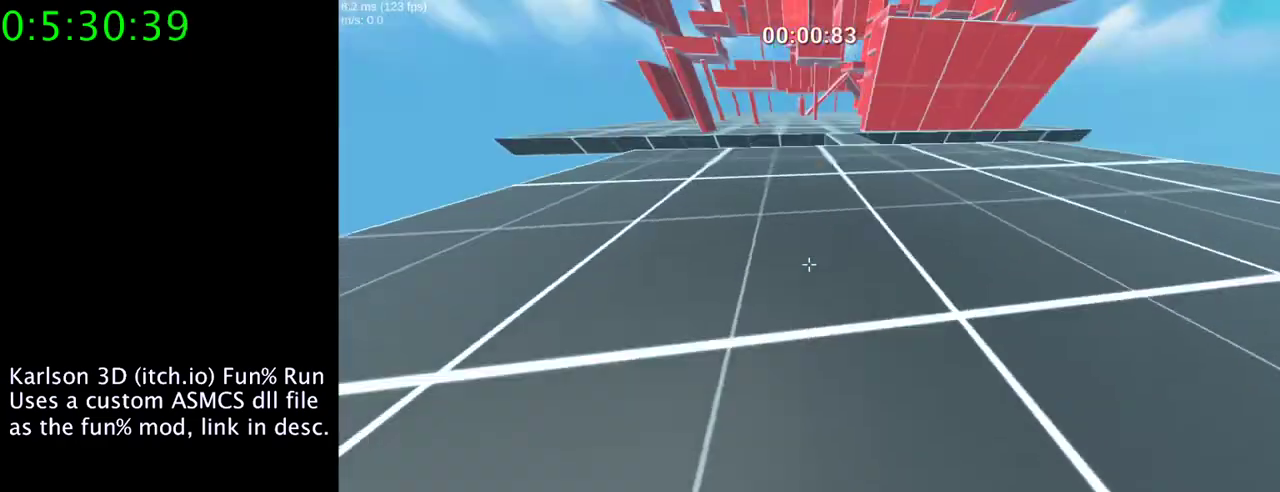
{"keys": [], "mouse": [], "events": []}
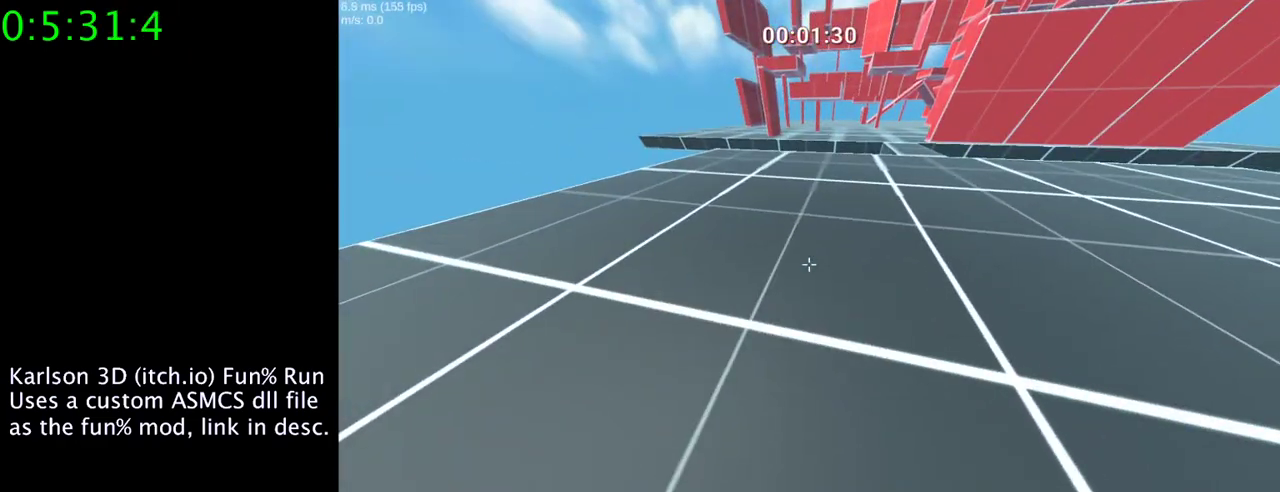
{"keys": [], "mouse": [], "events": []}
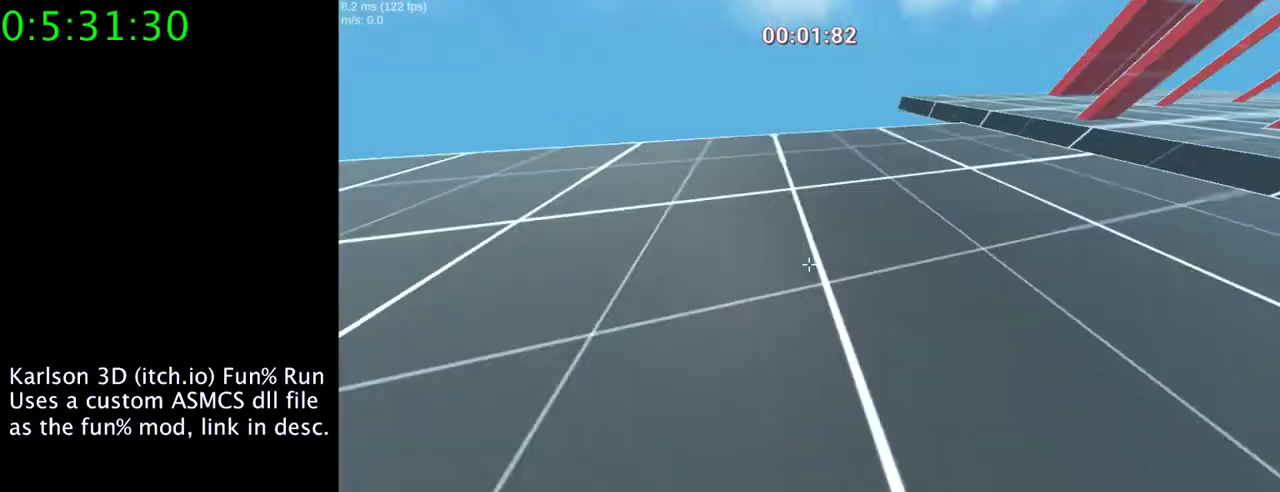
{"keys": [], "mouse": [], "events": []}
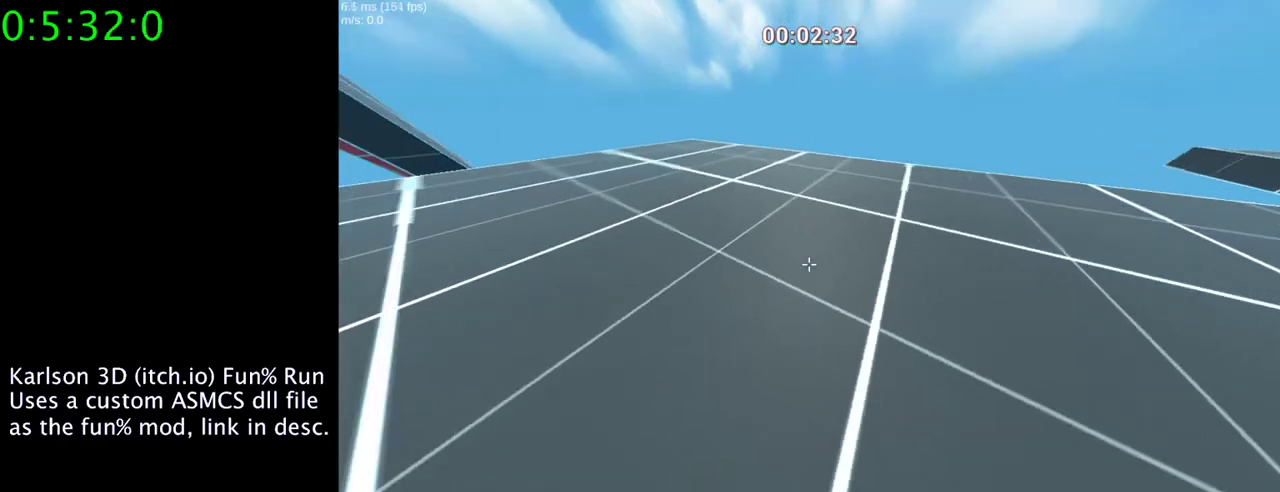
{"keys": [], "mouse": [], "events": []}